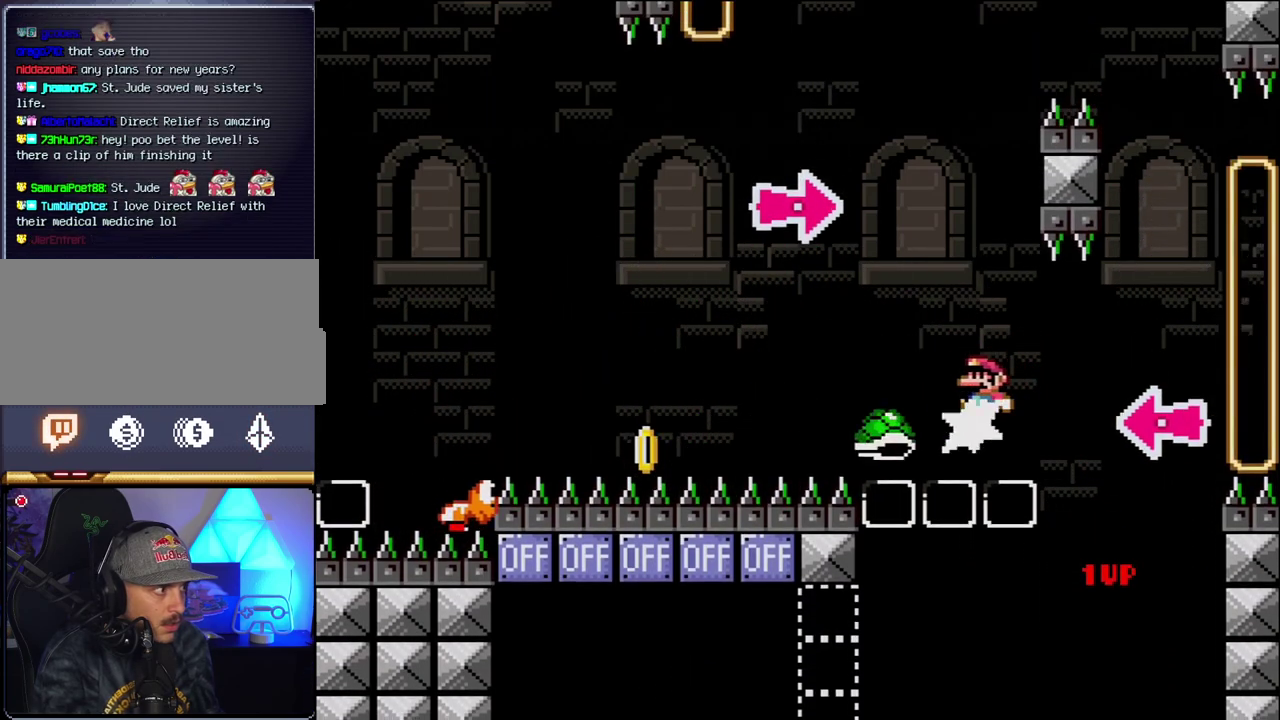
Gameplay with a controller (Nintendo layout); each line is a JSON object with the inputs held at the frame after it. "events" lists button and stick changes between this image and that frame as [ms after this image, input, new state], when the widget could be followed in between. Not read: L3 R3.
{"buttons": ["B", "Y", "DPAD_LEFT"], "events": [[117, "Y", "down"], [150, "DPAD_RIGHT", "down"], [300, "DPAD_RIGHT", "up"], [433, "DPAD_LEFT", "down"]]}
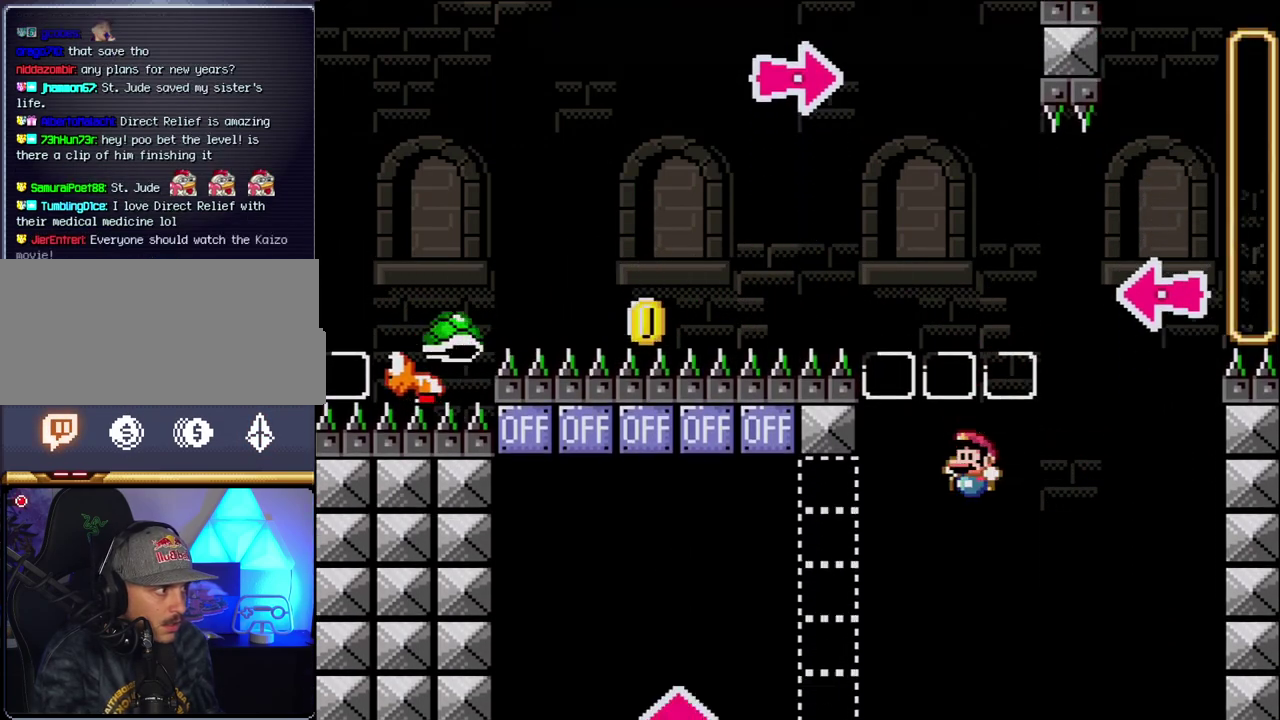
{"buttons": ["B", "Y"], "events": [[50, "DPAD_LEFT", "up"]]}
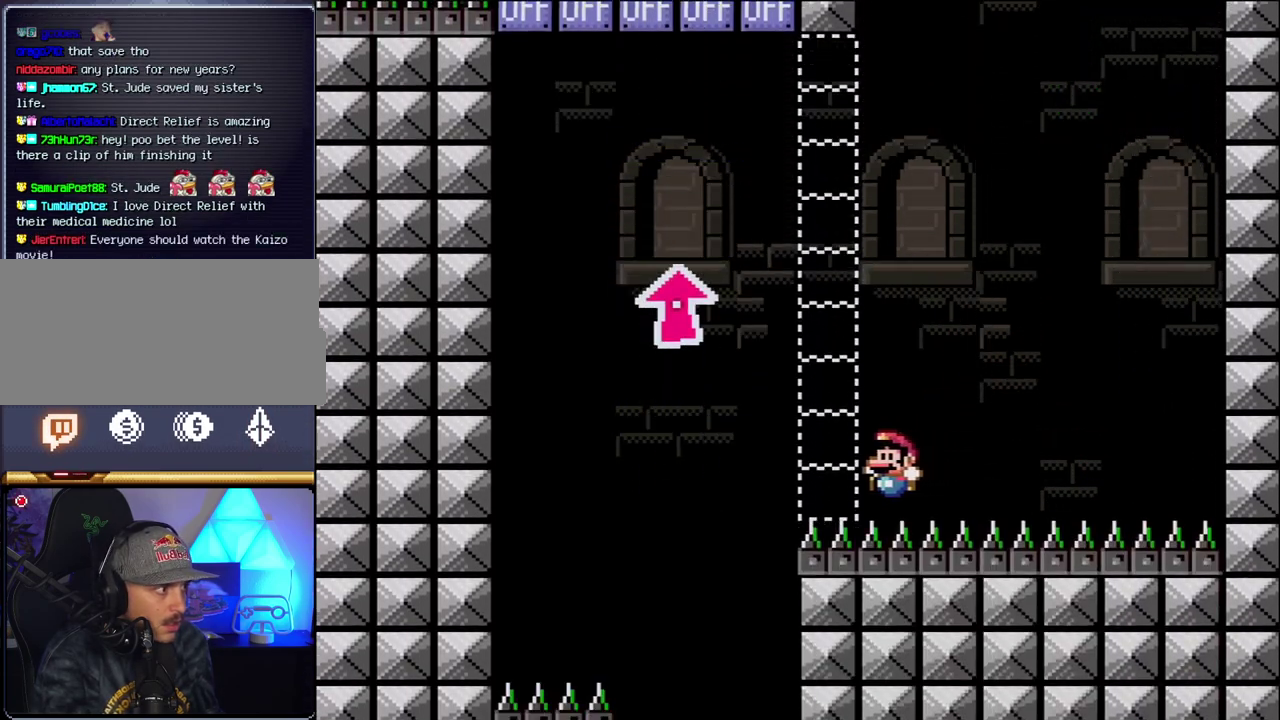
{"buttons": [], "events": [[267, "Y", "up"], [300, "B", "up"]]}
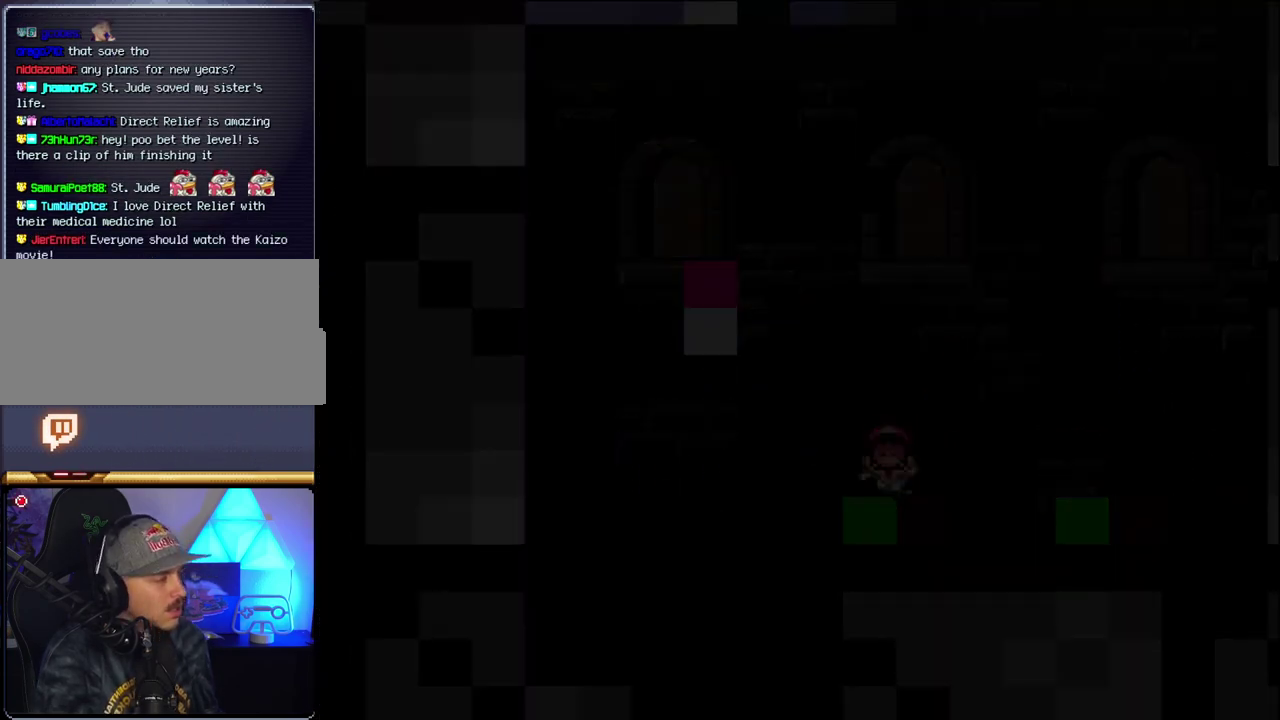
{"buttons": [], "events": []}
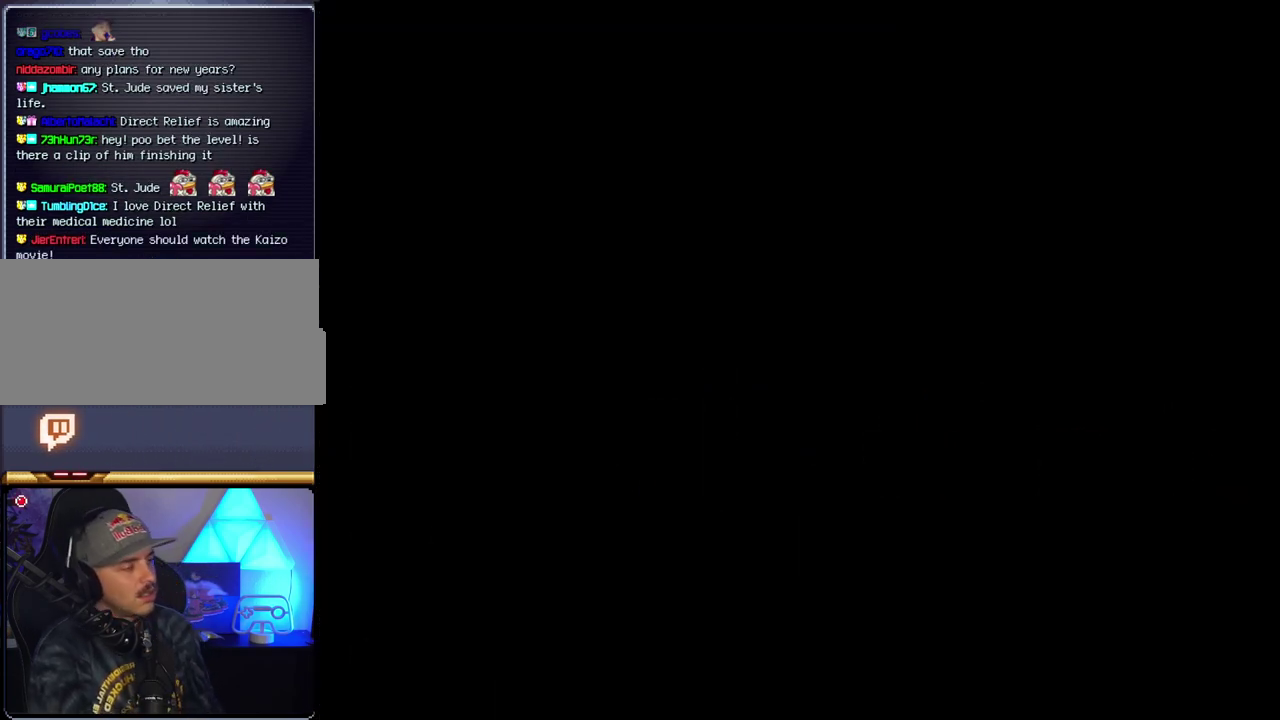
{"buttons": [], "events": []}
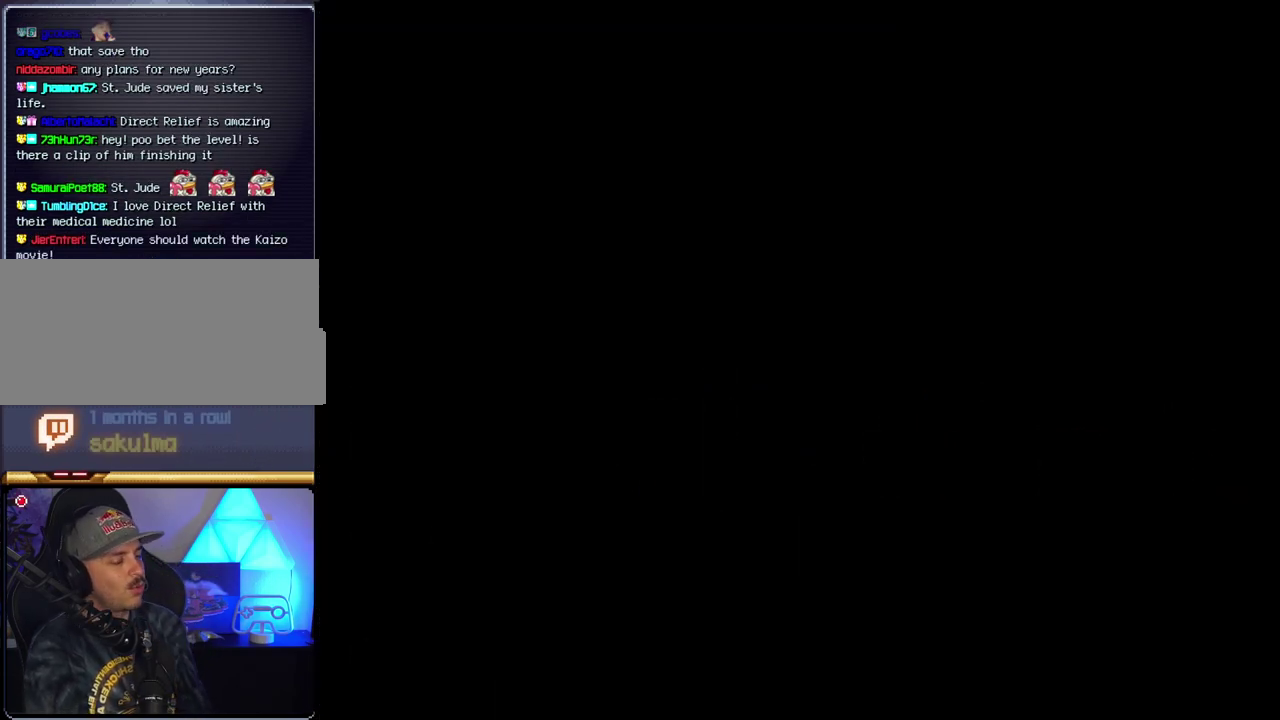
{"buttons": [], "events": []}
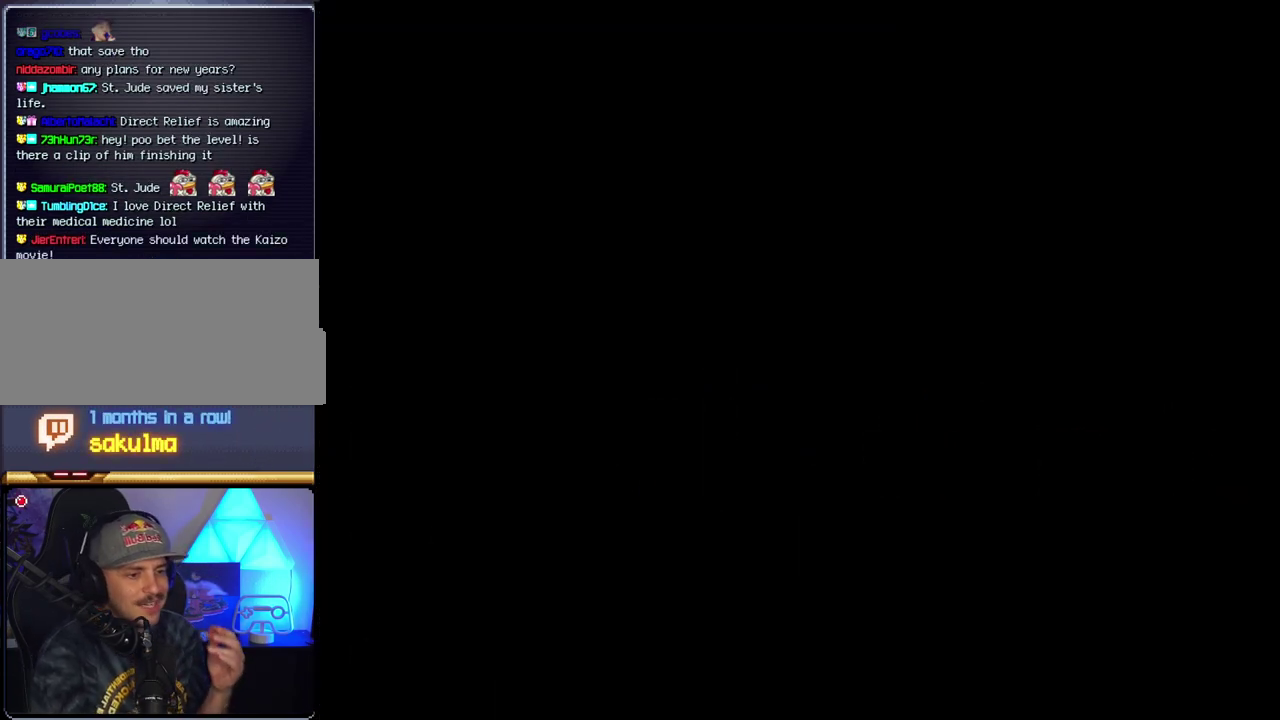
{"buttons": [], "events": []}
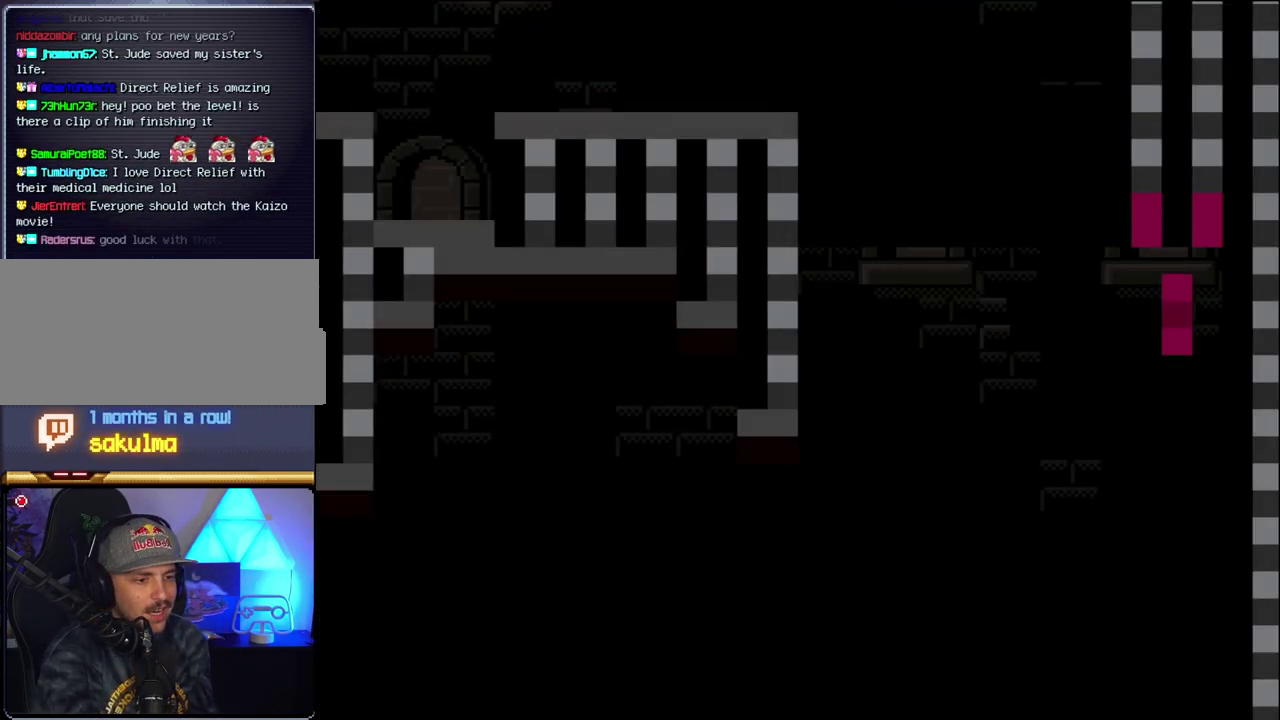
{"buttons": [], "events": []}
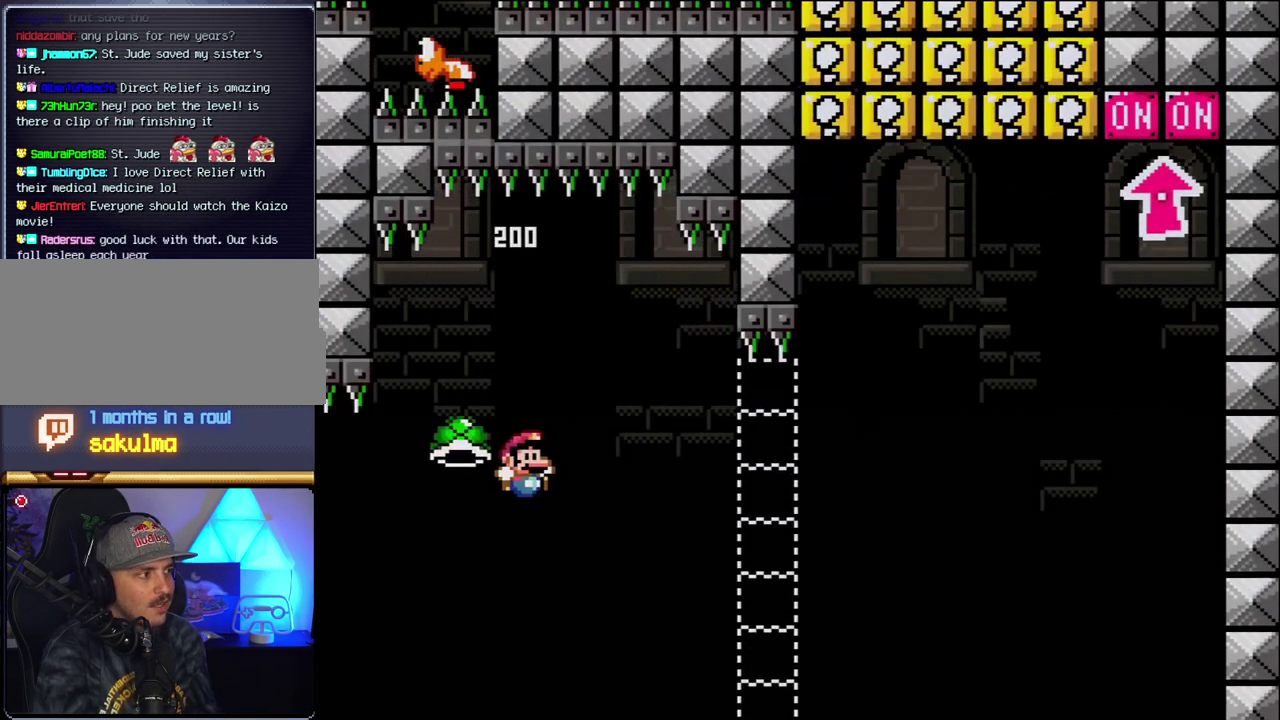
{"buttons": [], "events": []}
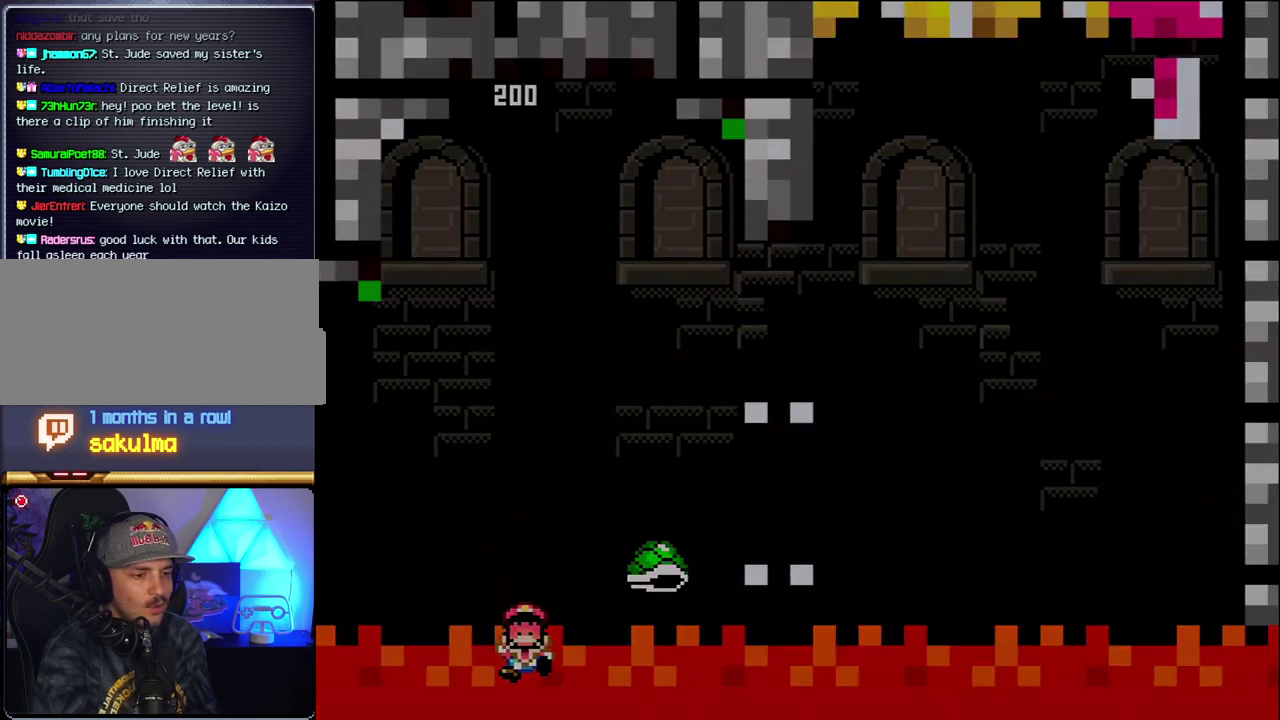
{"buttons": [], "events": []}
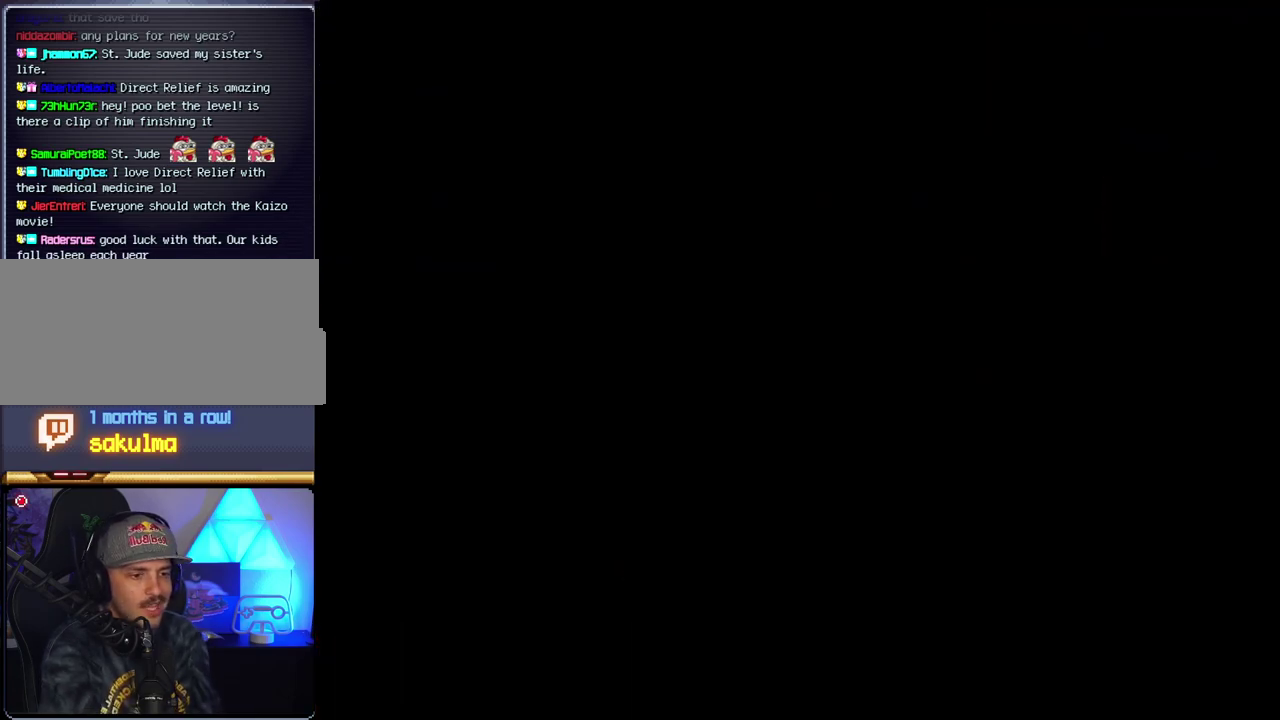
{"buttons": [], "events": []}
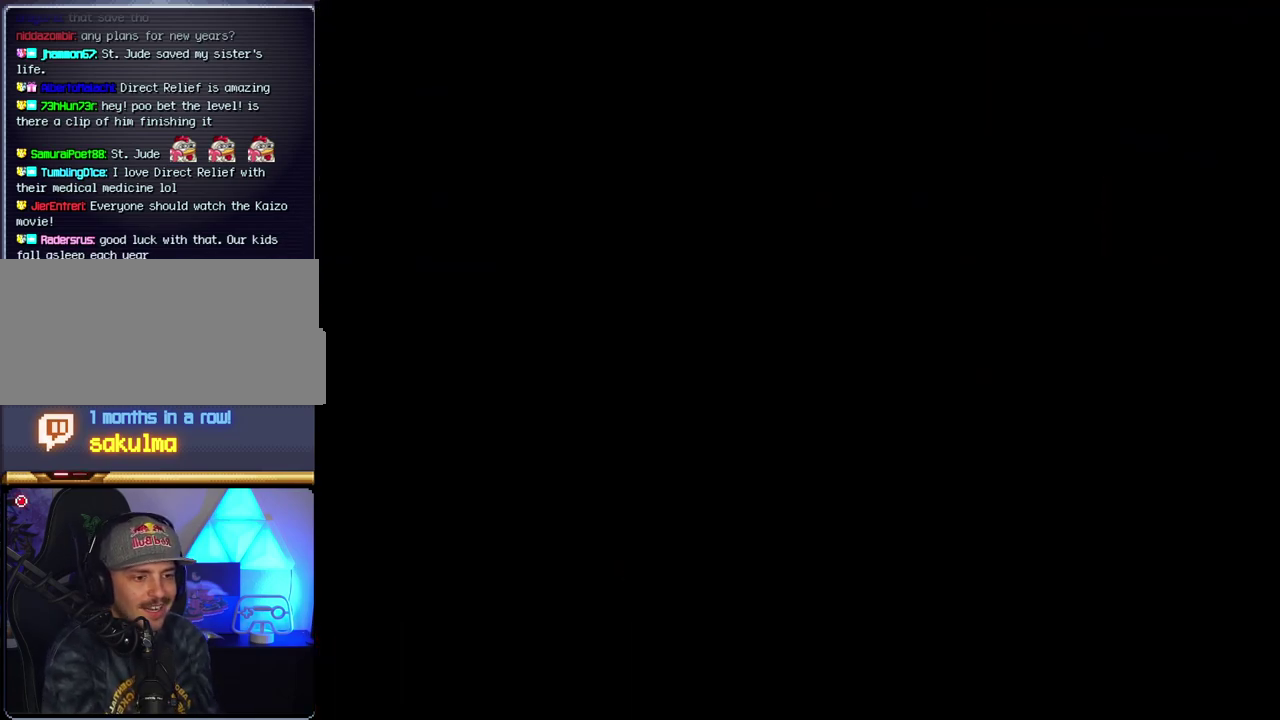
{"buttons": [], "events": []}
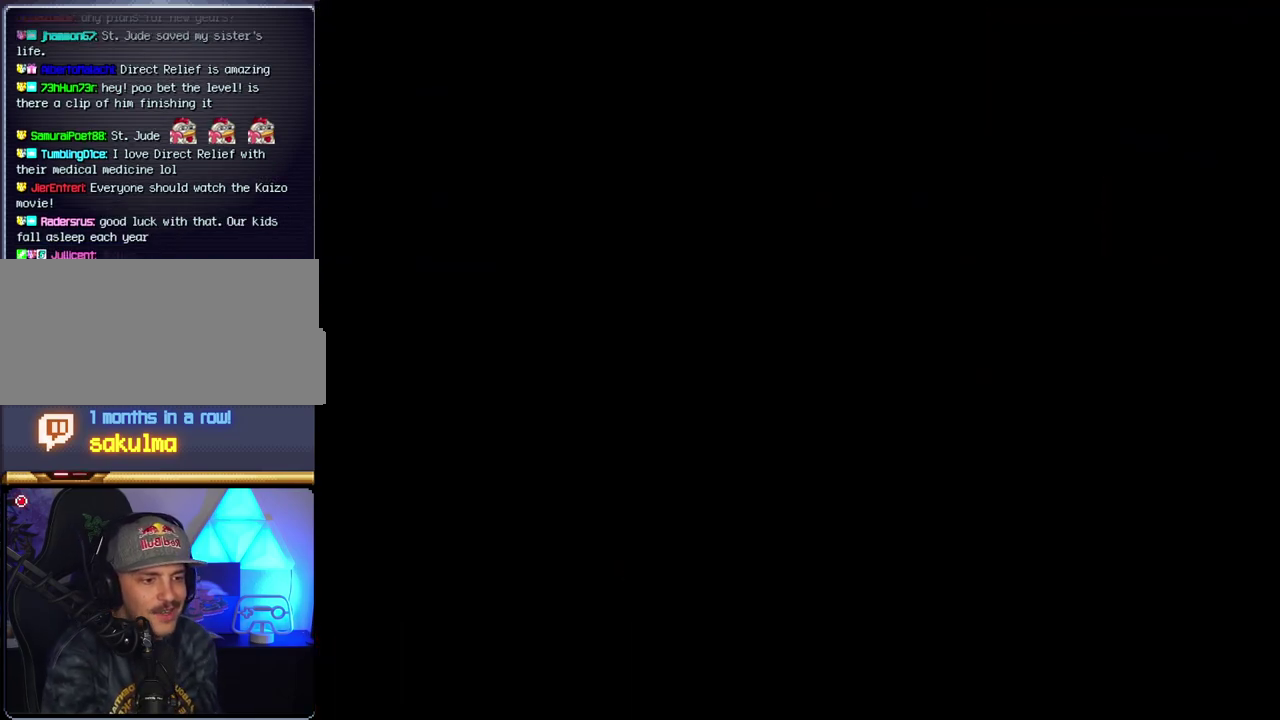
{"buttons": [], "events": []}
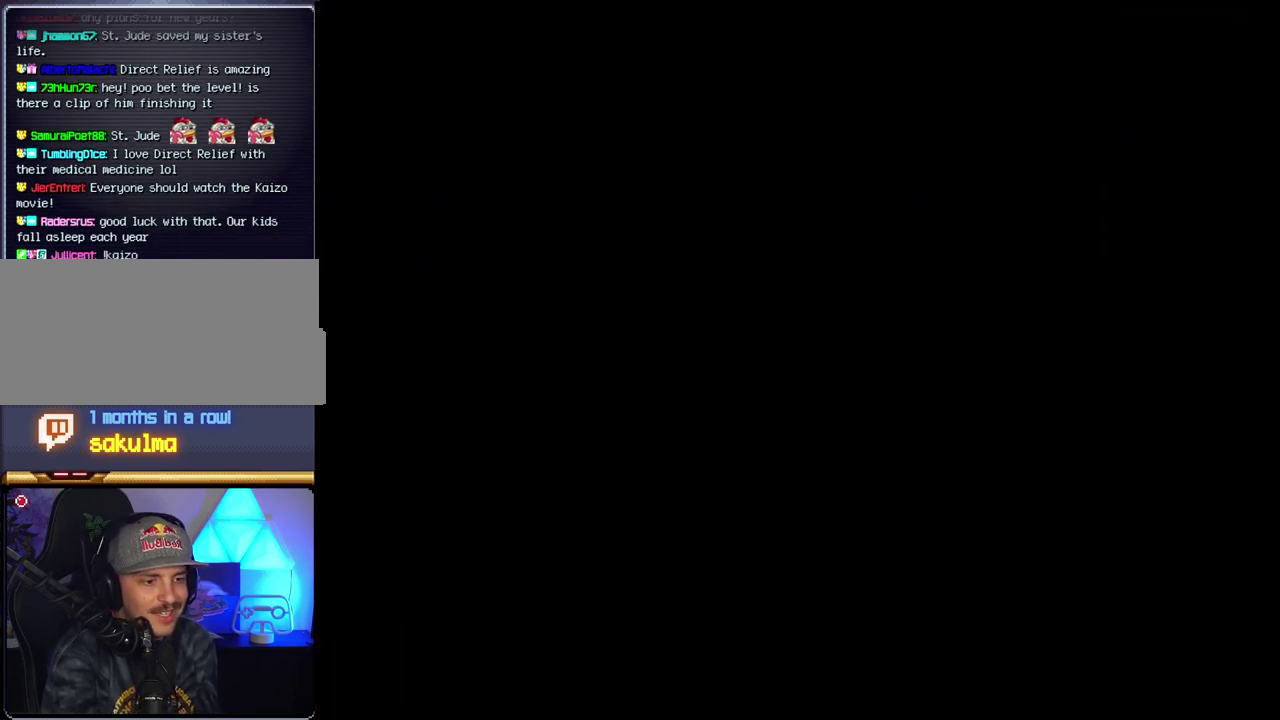
{"buttons": ["B", "DPAD_RIGHT"], "events": [[83, "B", "down"], [83, "DPAD_RIGHT", "down"]]}
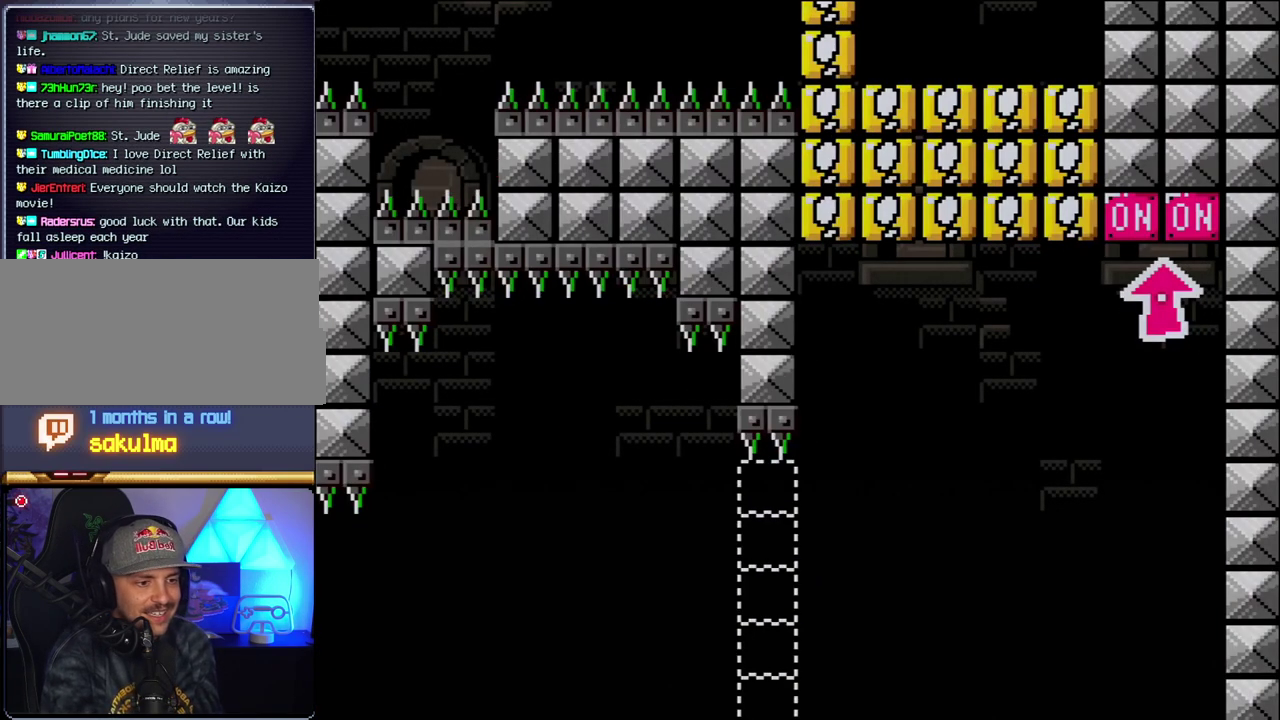
{"buttons": ["B", "Y", "DPAD_RIGHT"], "events": [[150, "Y", "down"]]}
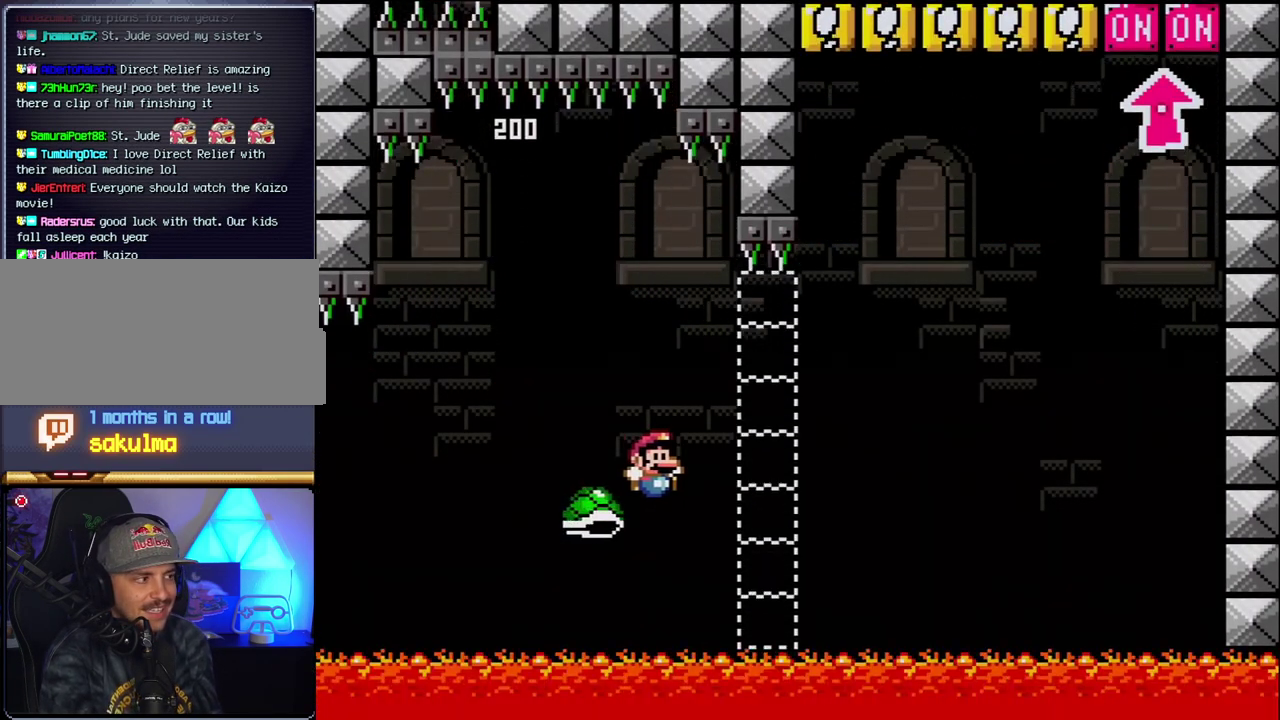
{"buttons": ["B", "Y", "DPAD_RIGHT"], "events": [[117, "DPAD_RIGHT", "up"], [267, "DPAD_RIGHT", "down"]]}
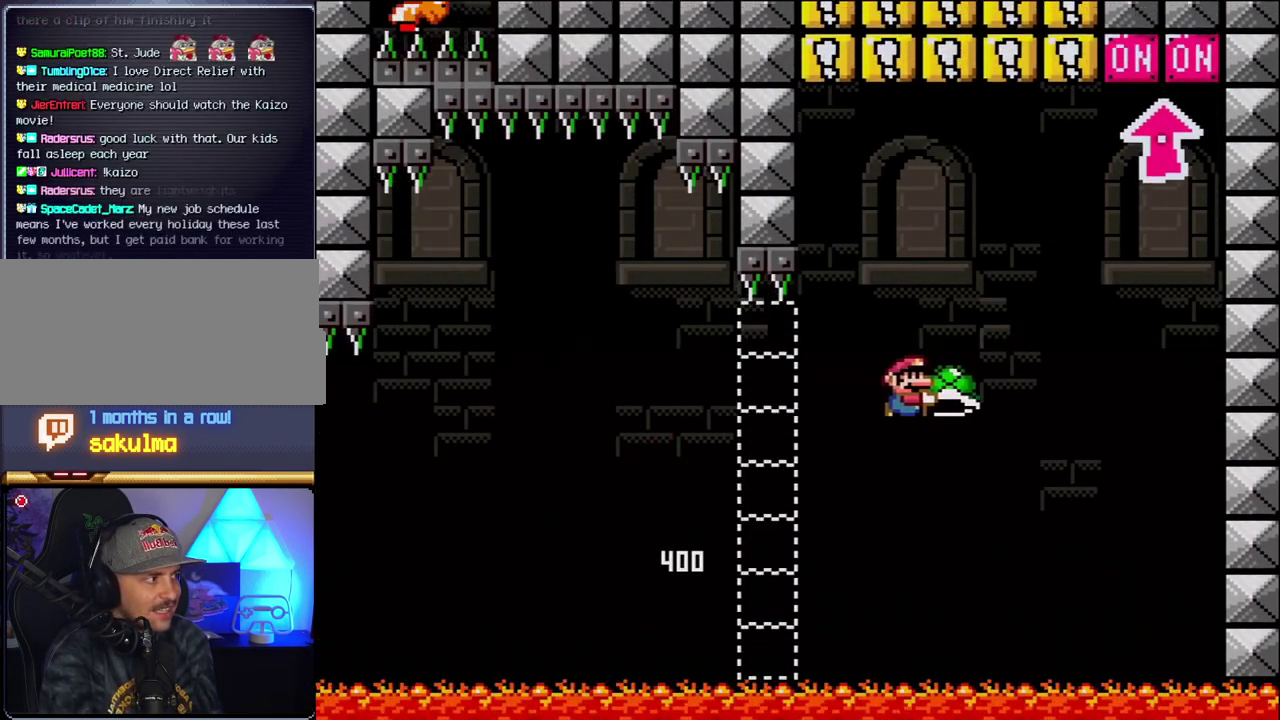
{"buttons": ["B", "Y", "DPAD_LEFT"], "events": [[183, "Y", "up"], [333, "Y", "down"], [367, "DPAD_RIGHT", "up"], [400, "DPAD_LEFT", "down"]]}
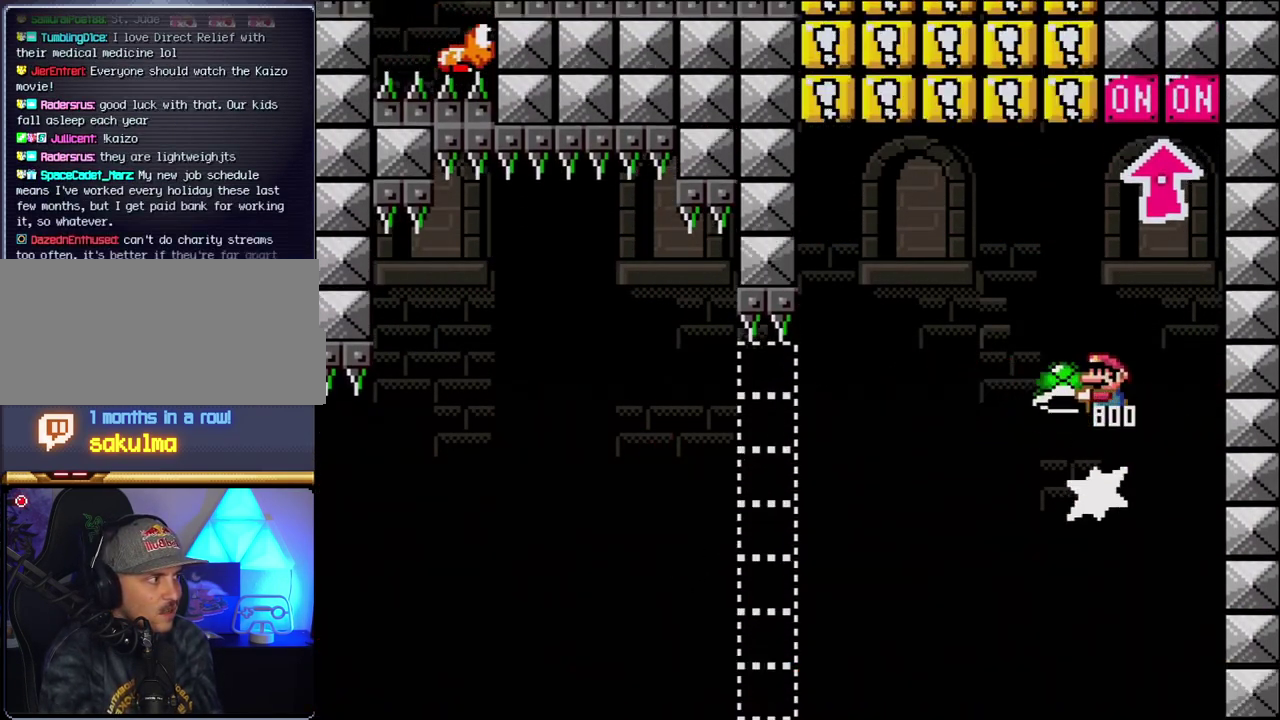
{"buttons": ["DPAD_LEFT"], "events": [[50, "DPAD_LEFT", "up"], [83, "DPAD_RIGHT", "down"], [150, "DPAD_UP", "down"], [200, "Y", "up"], [233, "DPAD_RIGHT", "up"], [267, "DPAD_LEFT", "down"], [300, "DPAD_UP", "up"], [483, "B", "up"]]}
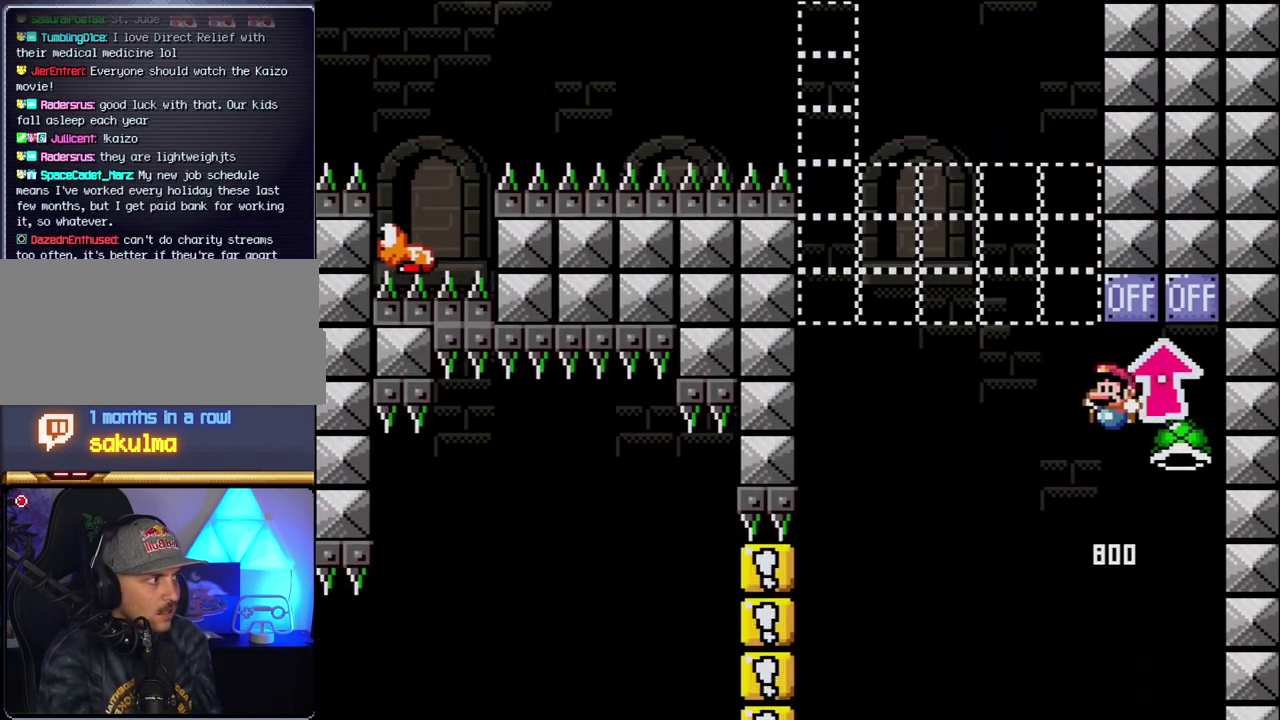
{"buttons": ["DPAD_RIGHT"], "events": [[367, "DPAD_LEFT", "up"], [367, "DPAD_RIGHT", "down"]]}
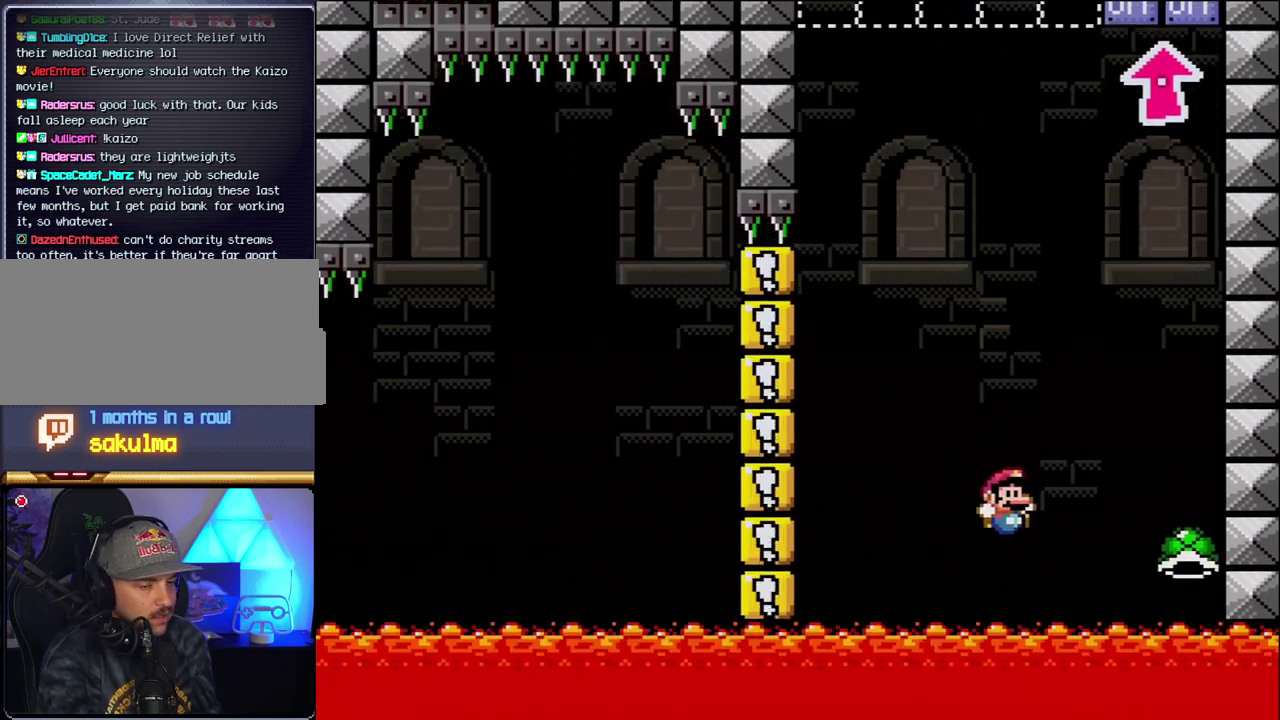
{"buttons": ["DPAD_RIGHT"], "events": [[17, "DPAD_RIGHT", "up"], [50, "B", "down"], [200, "B", "up"], [200, "DPAD_RIGHT", "down"], [300, "B", "down"], [367, "DPAD_RIGHT", "up"], [450, "B", "up"], [483, "DPAD_RIGHT", "down"]]}
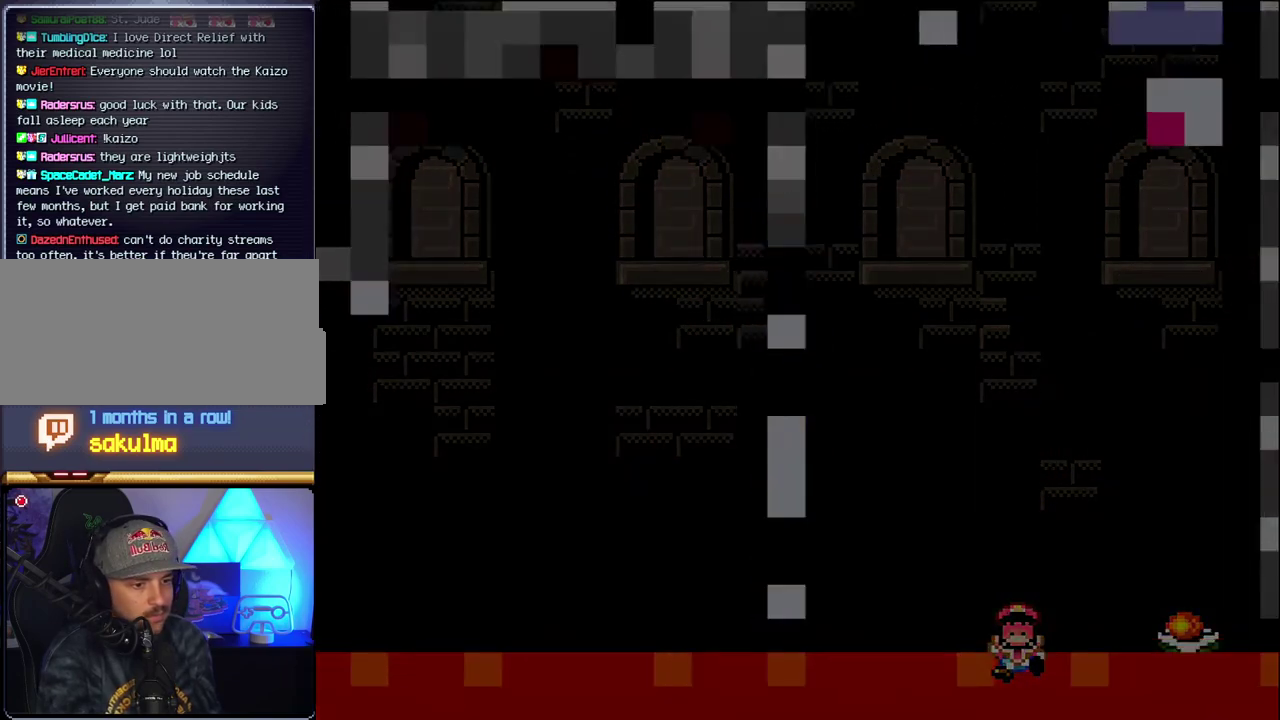
{"buttons": ["B", "DPAD_RIGHT"], "events": [[83, "B", "down"], [150, "DPAD_RIGHT", "up"], [450, "DPAD_RIGHT", "down"]]}
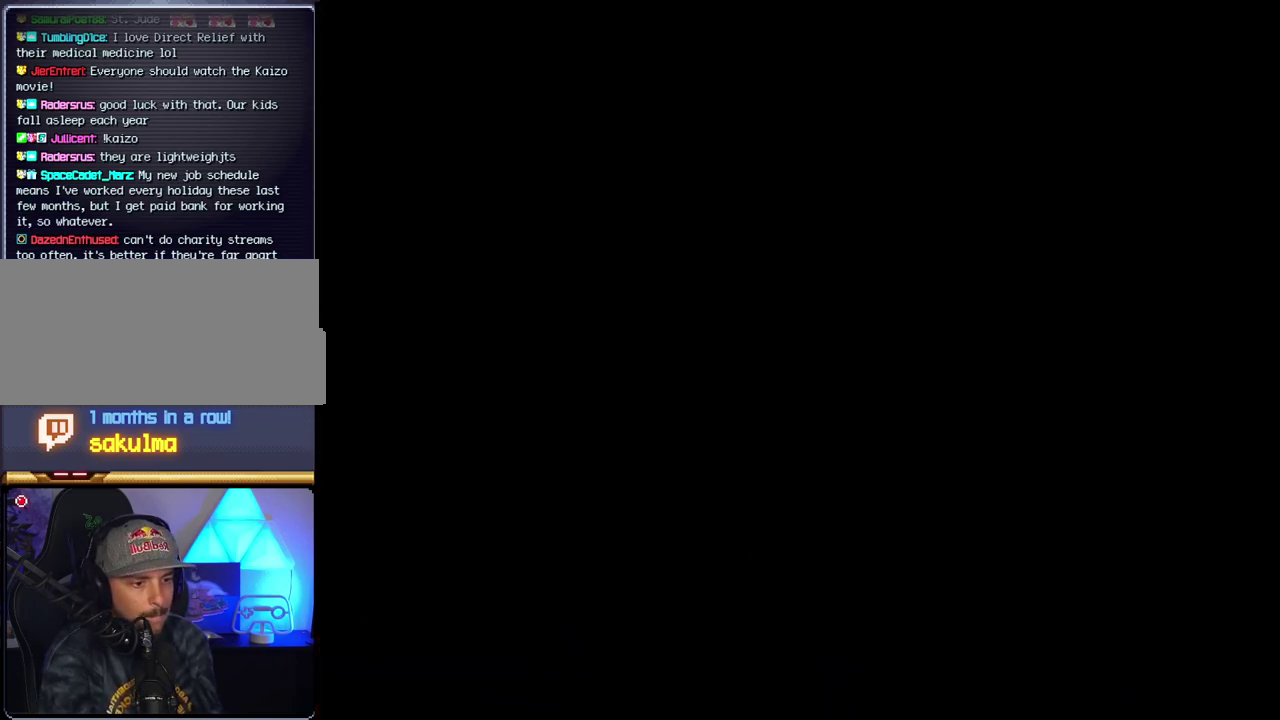
{"buttons": ["B", "DPAD_RIGHT"], "events": []}
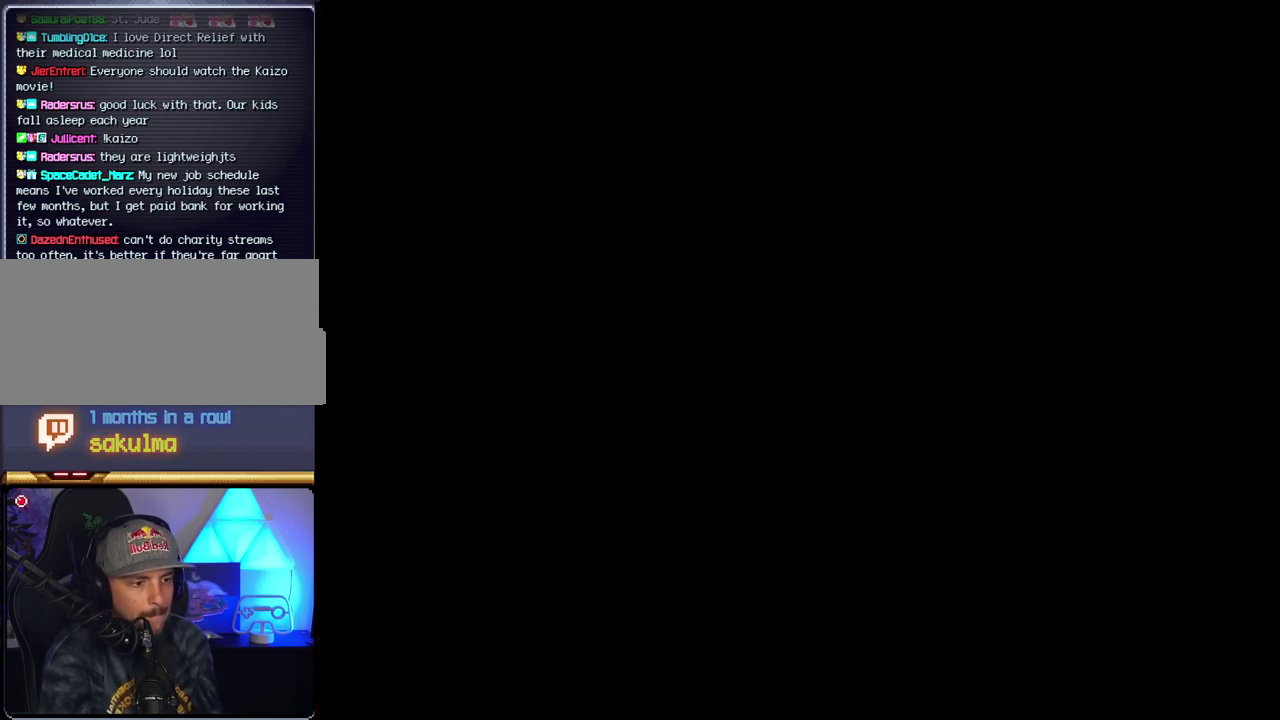
{"buttons": ["B", "DPAD_RIGHT"], "events": []}
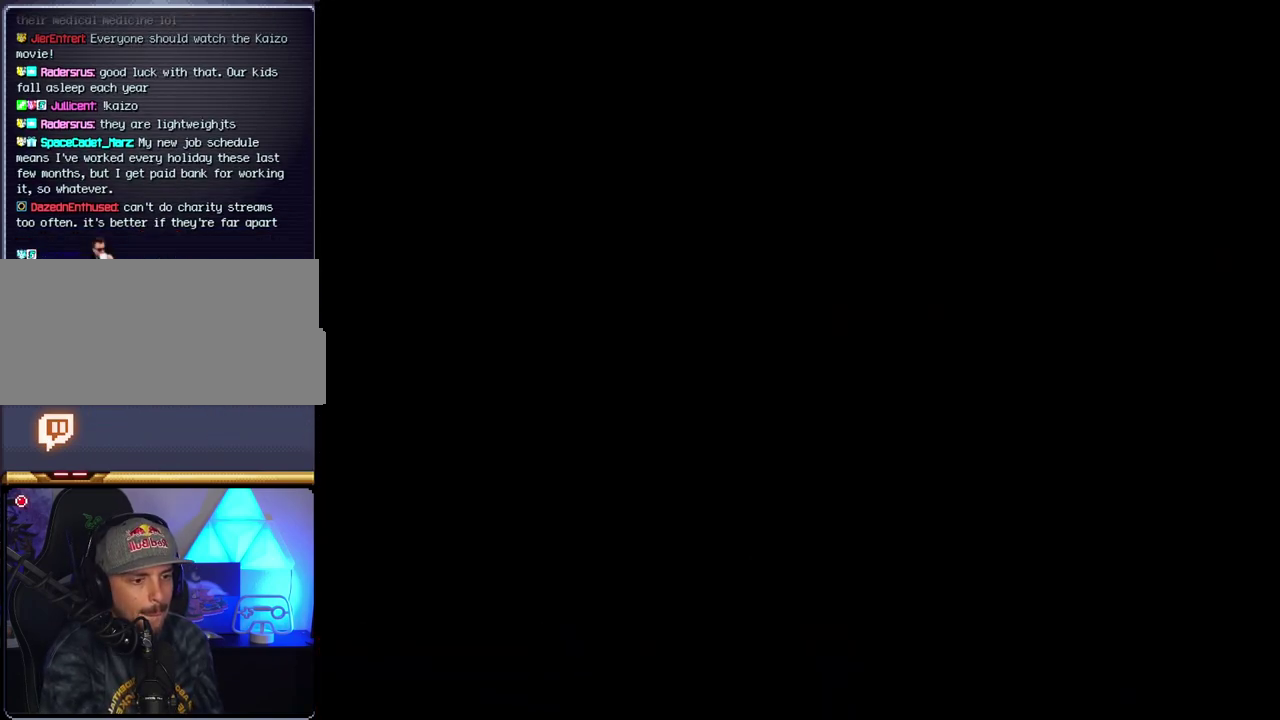
{"buttons": ["B", "DPAD_RIGHT"], "events": []}
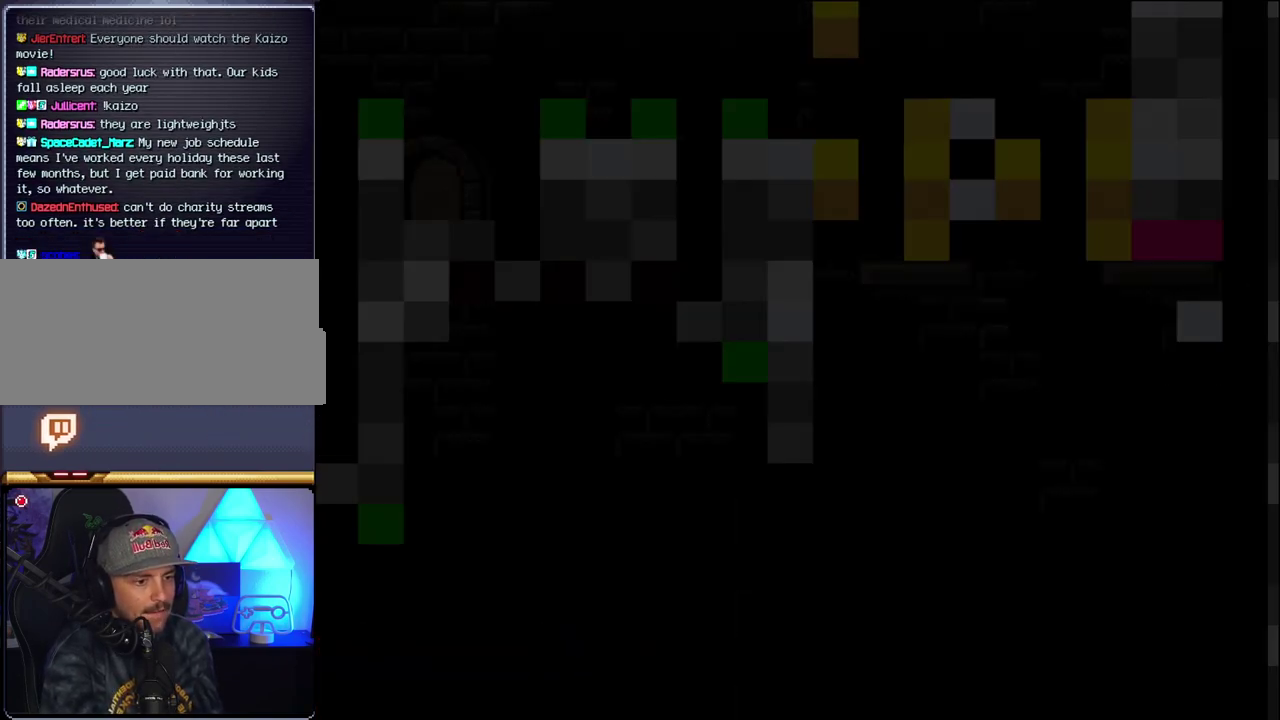
{"buttons": ["B", "Y", "DPAD_RIGHT"], "events": [[333, "Y", "down"]]}
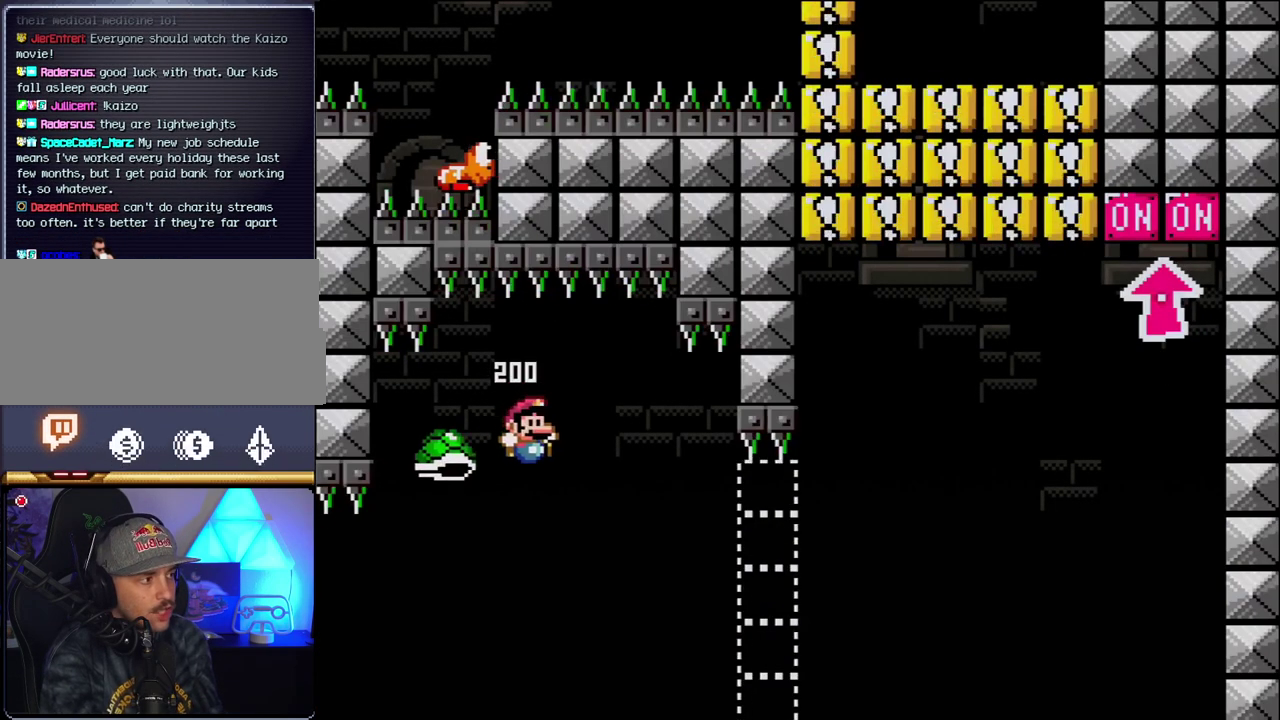
{"buttons": ["B", "Y"], "events": [[483, "DPAD_RIGHT", "up"]]}
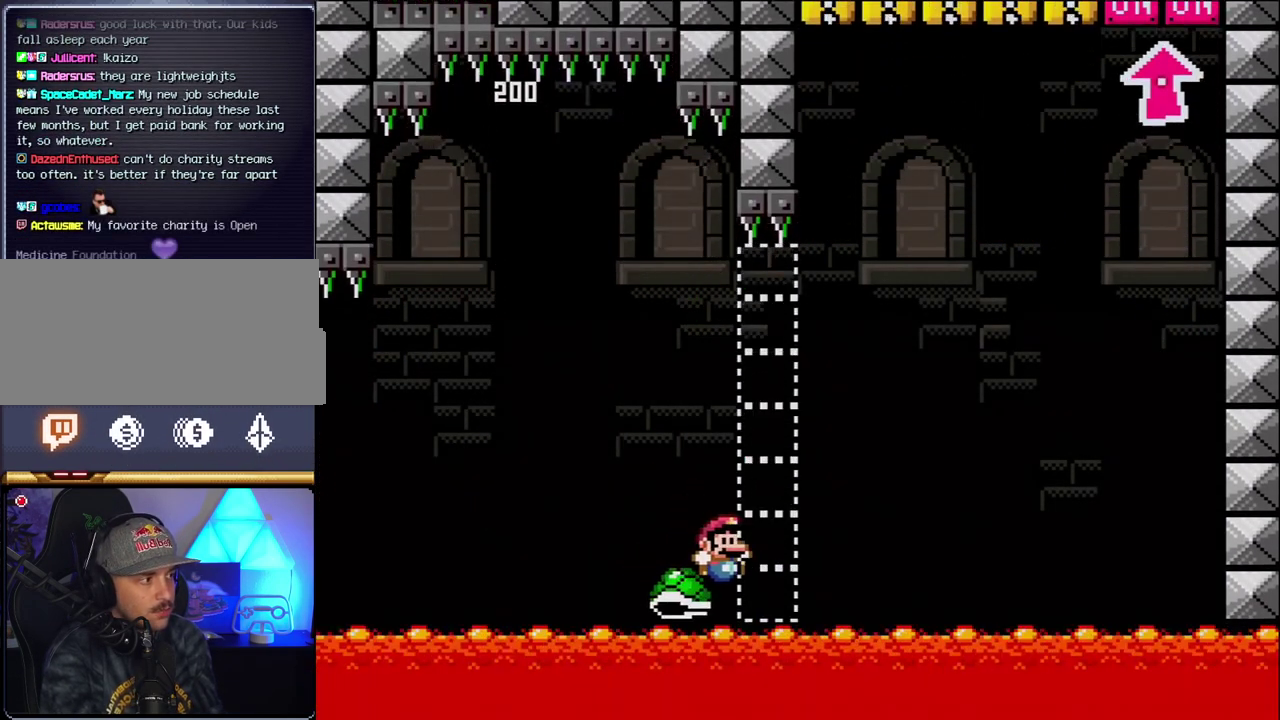
{"buttons": ["B", "Y", "DPAD_RIGHT"], "events": [[117, "DPAD_RIGHT", "down"]]}
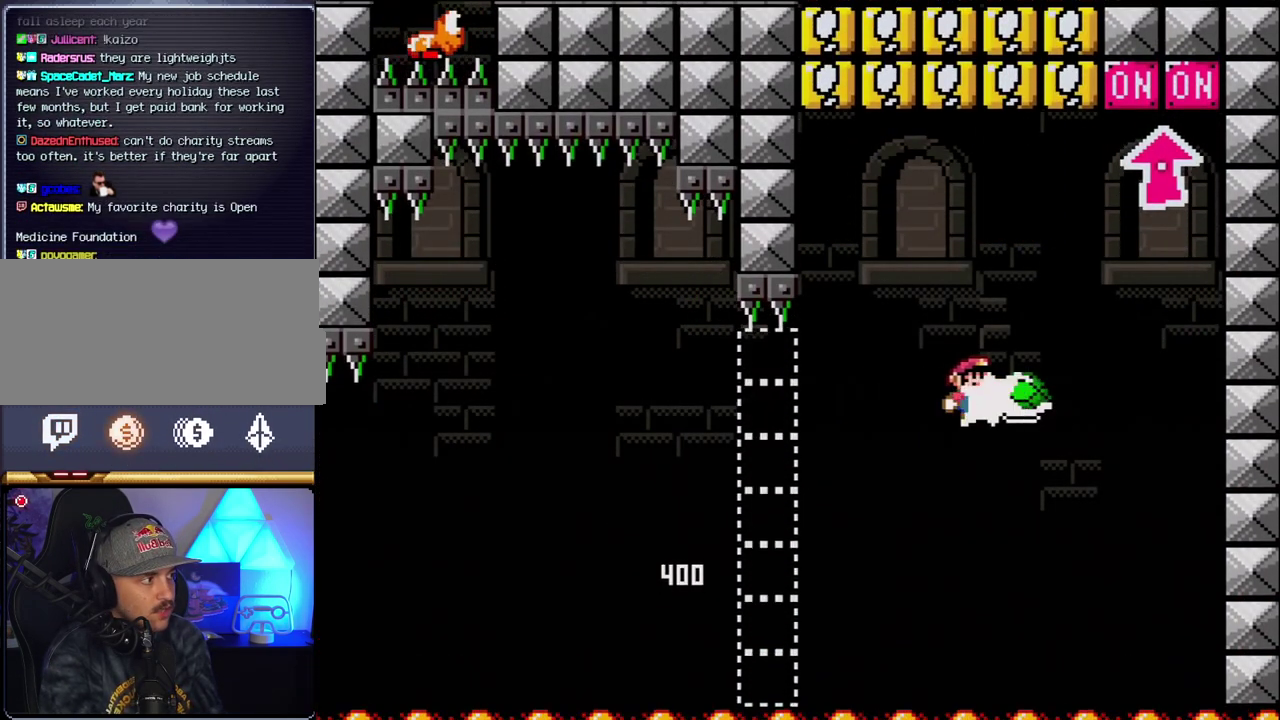
{"buttons": ["B", "Y", "DPAD_UP"], "events": [[17, "Y", "up"], [183, "Y", "down"], [233, "DPAD_LEFT", "down"], [233, "DPAD_RIGHT", "up"], [300, "DPAD_UP", "down"], [333, "DPAD_LEFT", "up"], [367, "DPAD_RIGHT", "down"], [367, "DPAD_UP", "up"], [450, "DPAD_UP", "down"], [483, "DPAD_RIGHT", "up"]]}
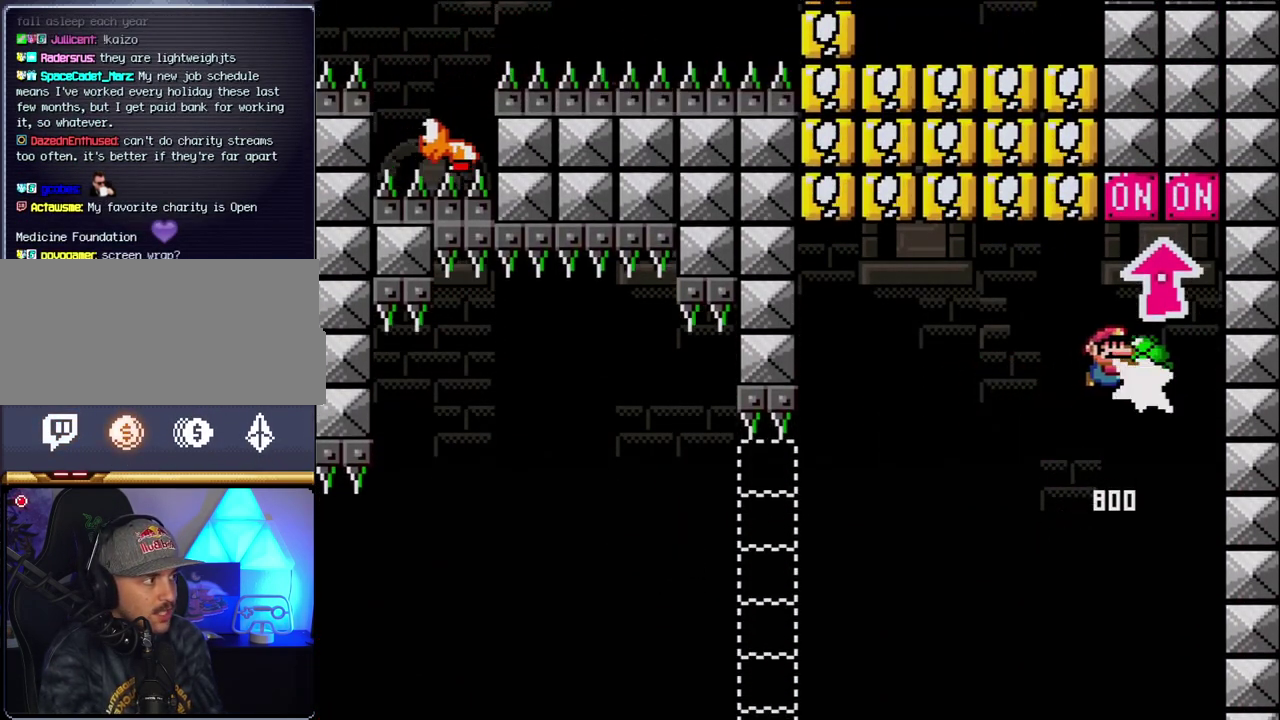
{"buttons": ["DPAD_LEFT"], "events": [[17, "Y", "up"], [50, "DPAD_LEFT", "down"], [200, "DPAD_UP", "up"], [300, "B", "up"]]}
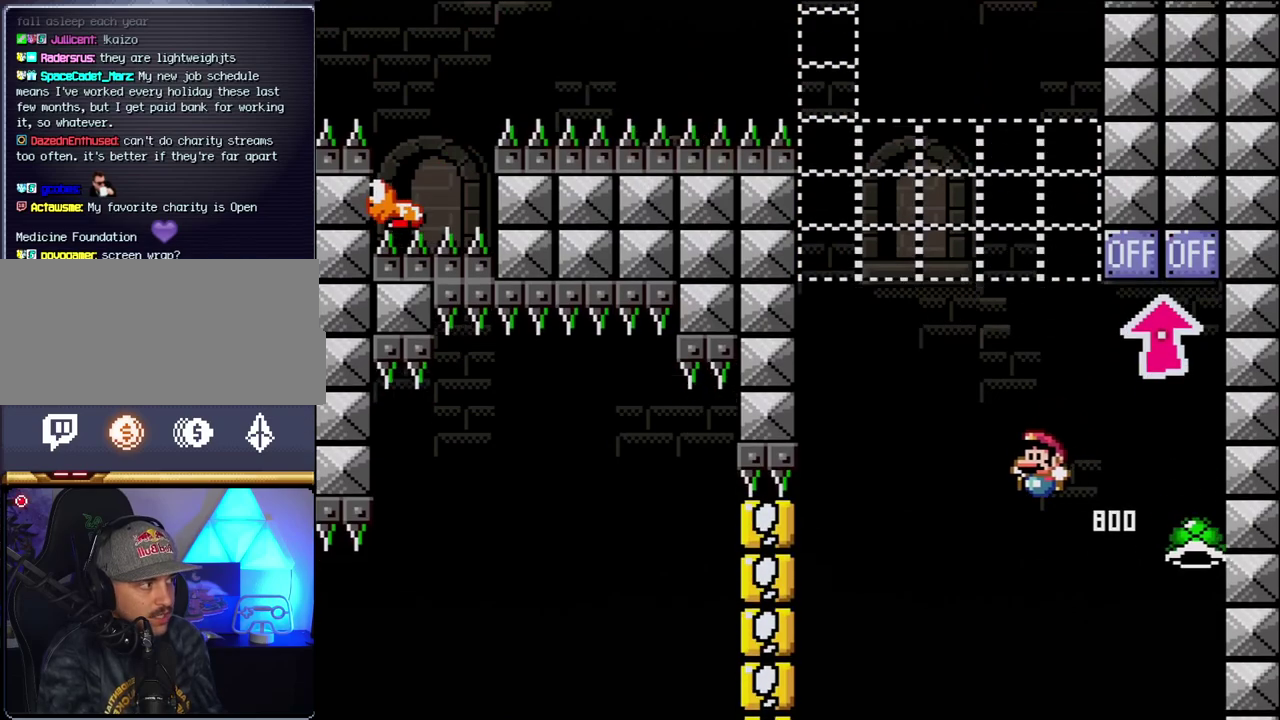
{"buttons": [], "events": [[50, "DPAD_LEFT", "up"], [83, "DPAD_RIGHT", "down"], [267, "DPAD_RIGHT", "up"]]}